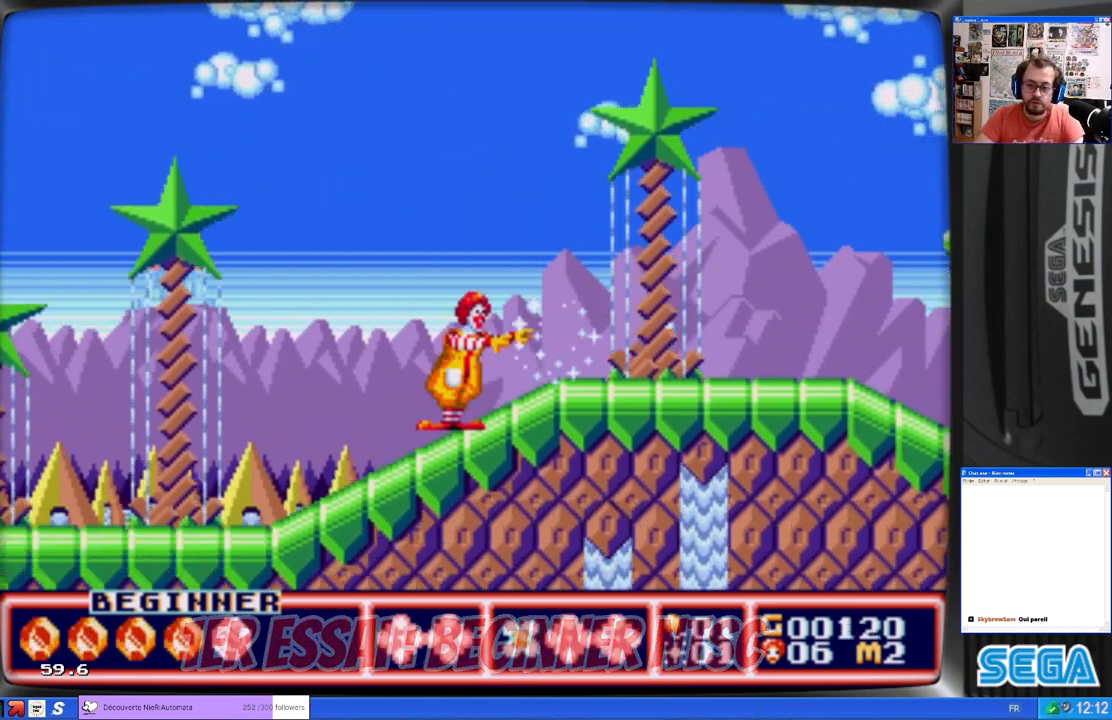
Gameplay with a controller (Xbox layout); each line is a JSON object with the inputs held at the frame after it. "events" lists button and stick changes between this image and that frame as [ms after this image, input, new state], when the widget could be followed in between. Not read: L1 R1 right_stick.
{"buttons": ["DPAD_RIGHT"], "left_stick": "center", "events": []}
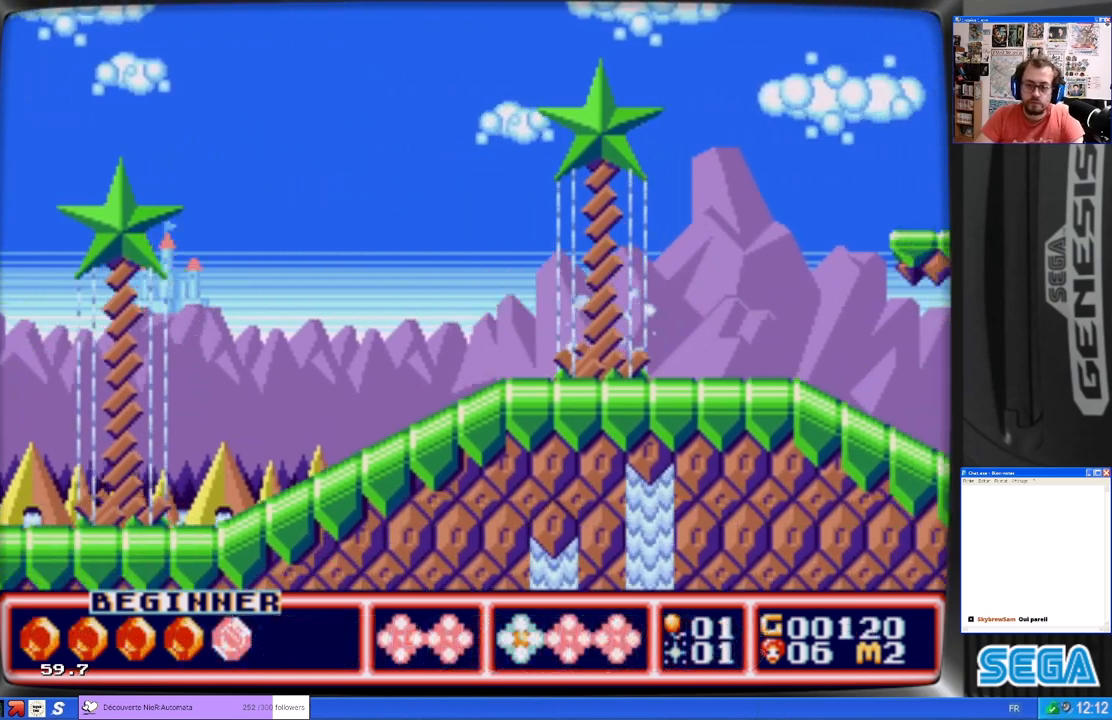
{"buttons": ["DPAD_RIGHT"], "left_stick": "center", "events": []}
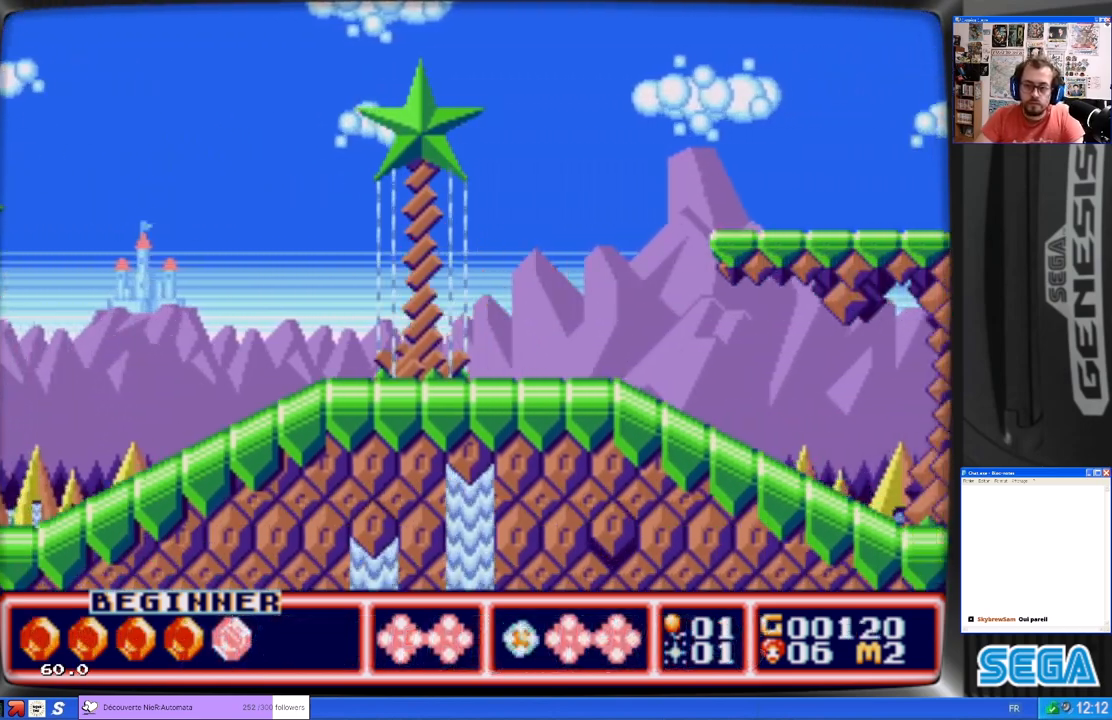
{"buttons": ["B", "DPAD_RIGHT"], "left_stick": "center", "events": [[233, "B", "down"]]}
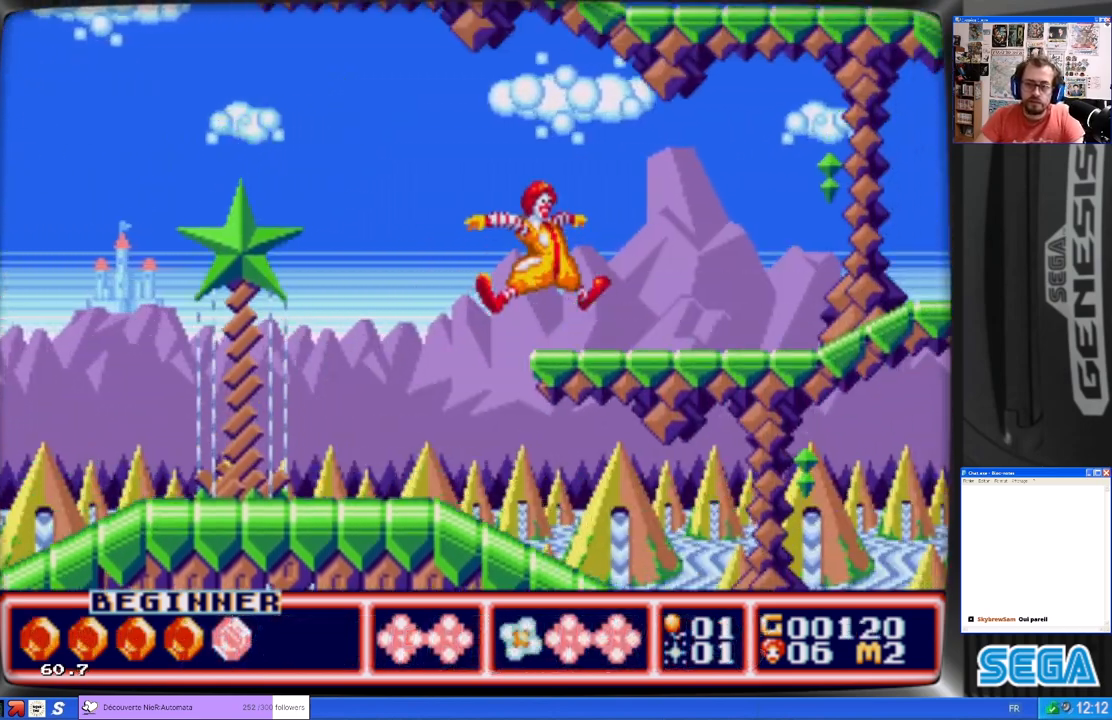
{"buttons": ["DPAD_RIGHT"], "left_stick": "center", "events": [[67, "B", "up"]]}
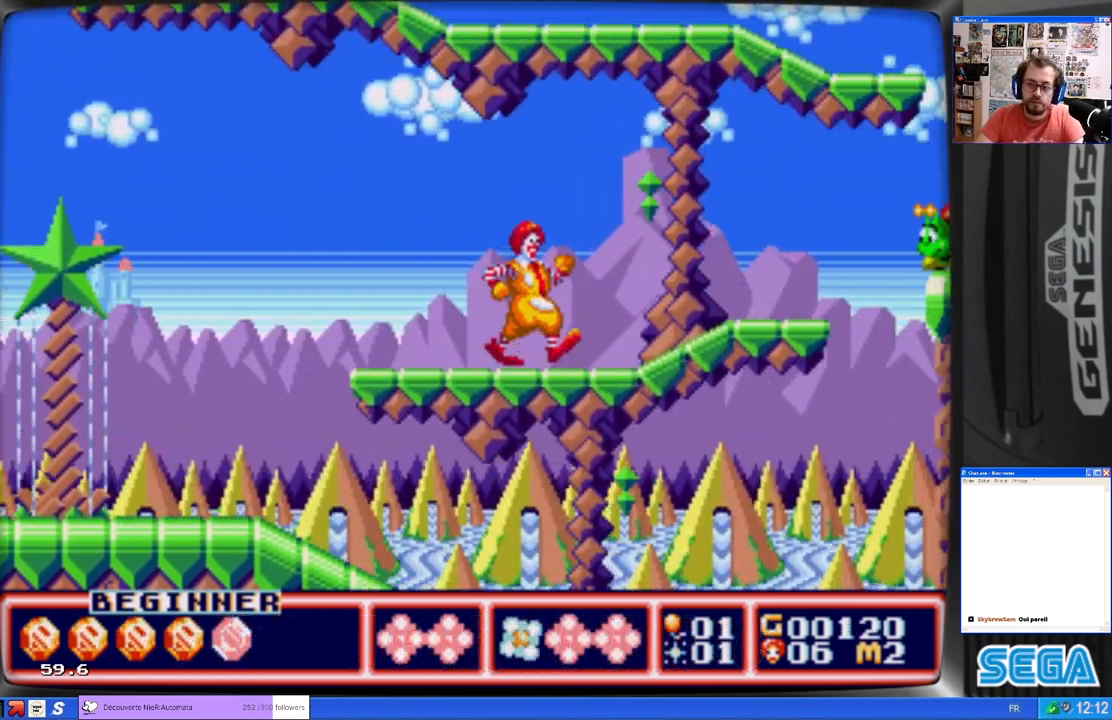
{"buttons": ["DPAD_RIGHT"], "left_stick": "center", "events": []}
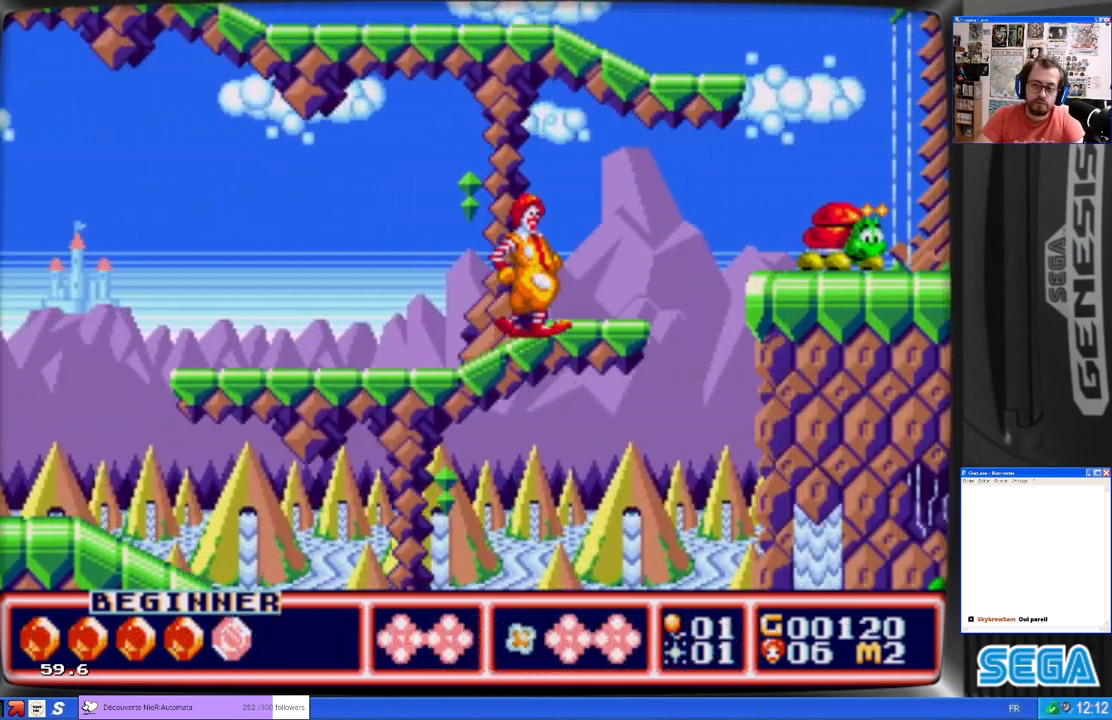
{"buttons": ["DPAD_RIGHT"], "left_stick": "center", "events": [[233, "B", "down"], [400, "B", "up"]]}
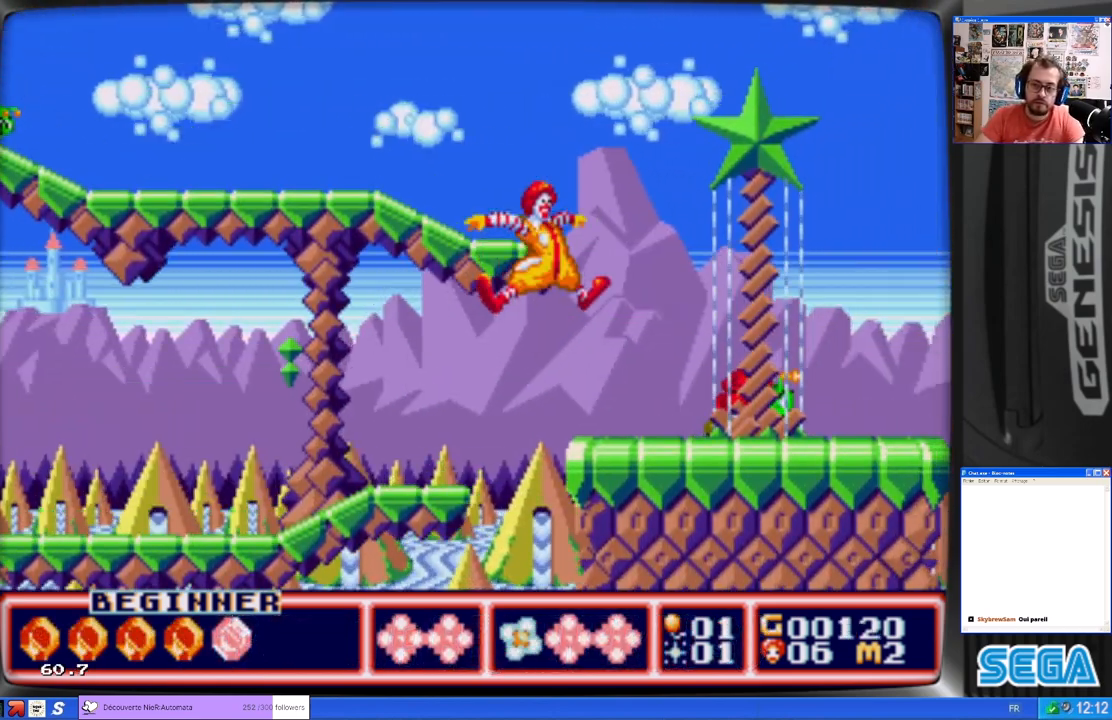
{"buttons": ["B", "DPAD_RIGHT"], "left_stick": "center", "events": [[500, "B", "down"]]}
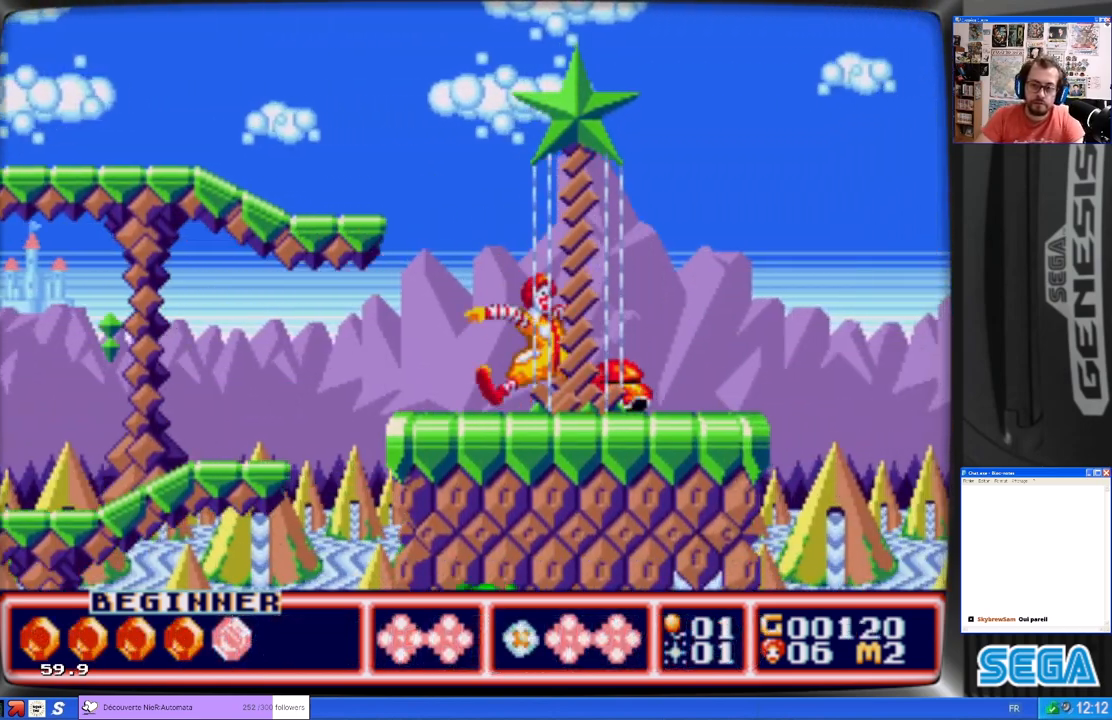
{"buttons": ["DPAD_RIGHT"], "left_stick": "center", "events": [[367, "B", "up"]]}
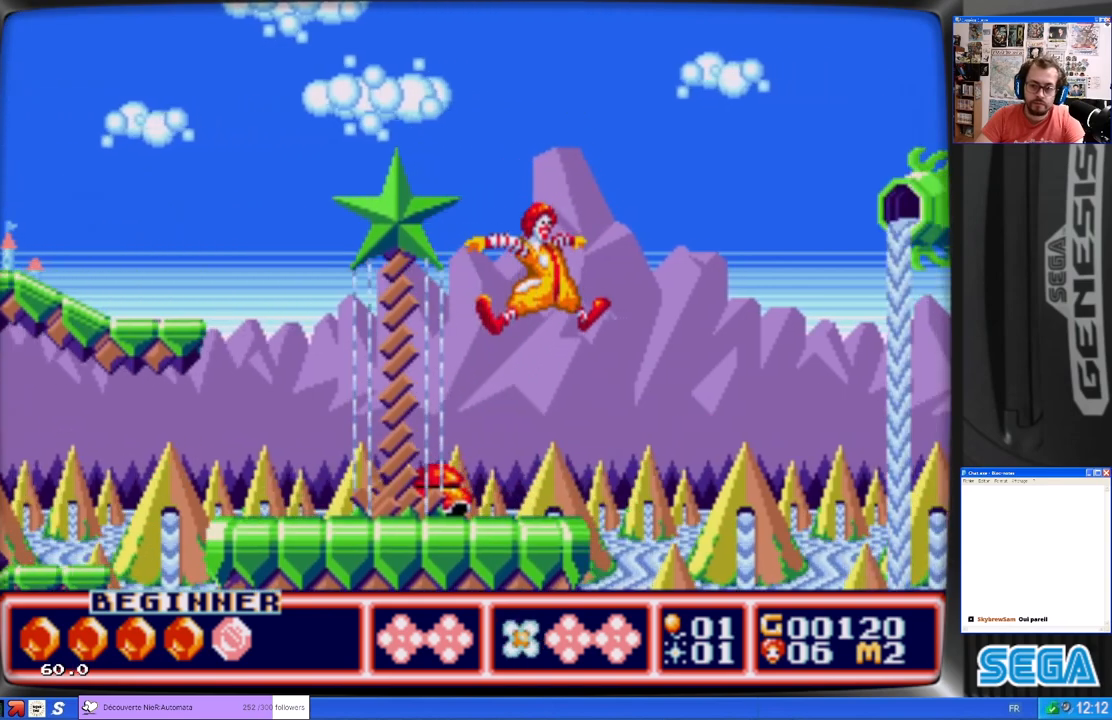
{"buttons": ["DPAD_RIGHT"], "left_stick": "center", "events": [[33, "B", "down"], [33, "DPAD_LEFT", "down"], [33, "DPAD_RIGHT", "up"], [200, "DPAD_LEFT", "up"], [233, "DPAD_RIGHT", "down"], [333, "B", "up"]]}
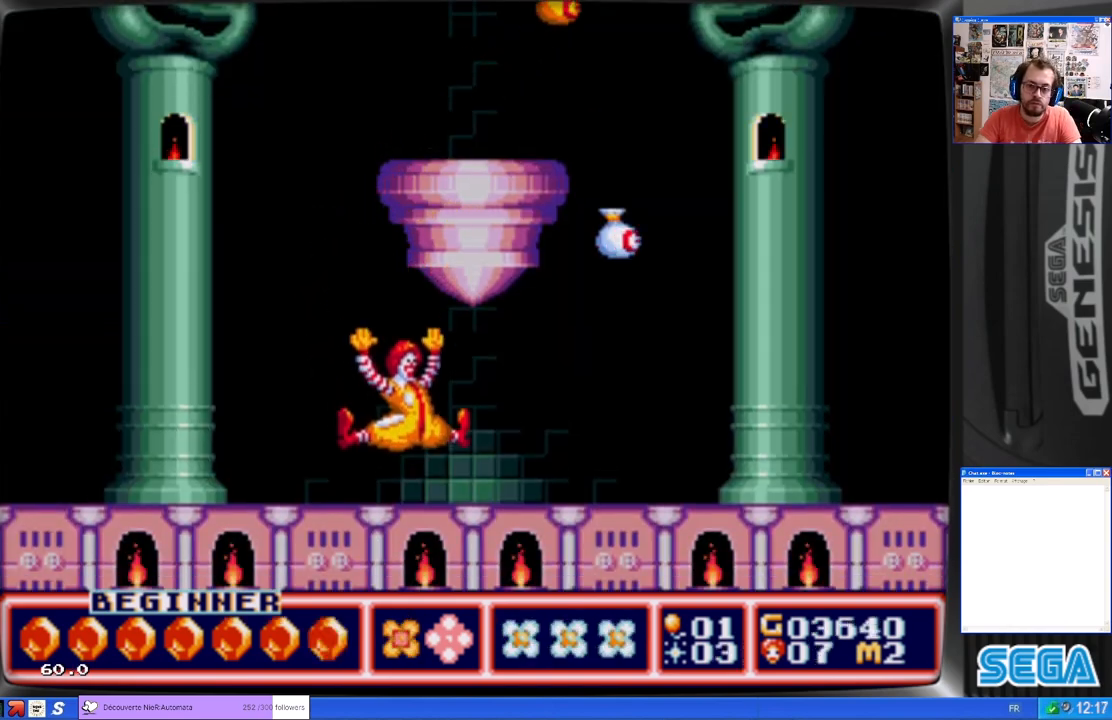
{"buttons": ["DPAD_RIGHT"], "left_stick": "center", "events": [[267, "B", "down"], [467, "B", "up"]]}
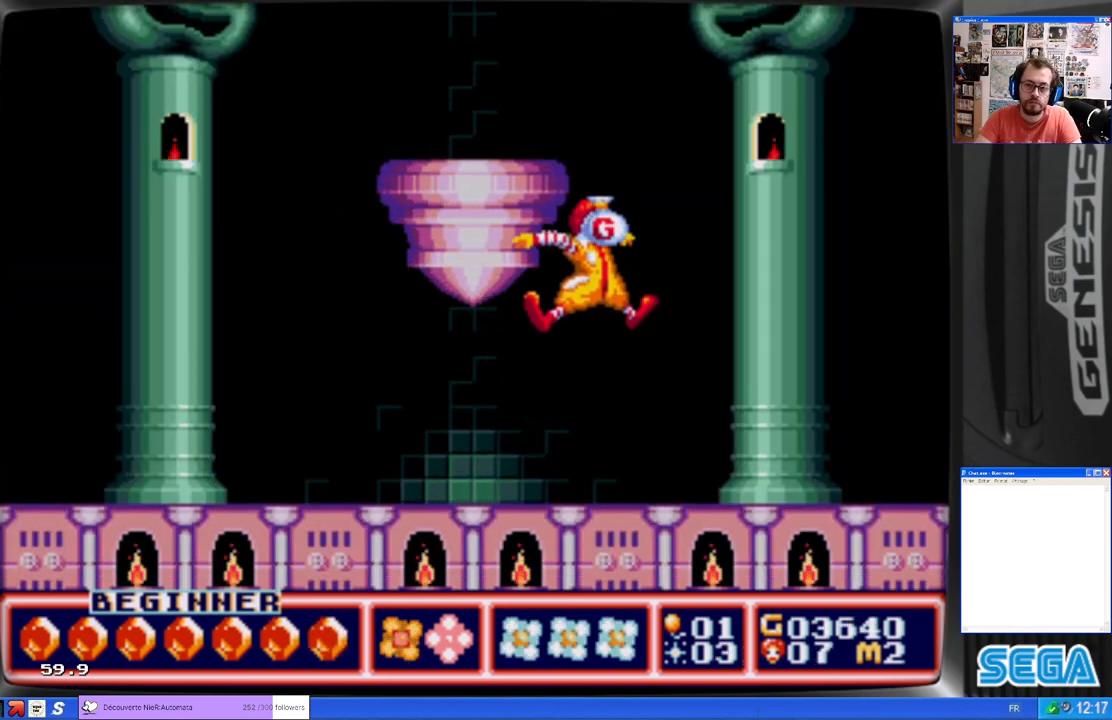
{"buttons": [], "left_stick": "center", "events": [[300, "DPAD_DOWN", "down"], [300, "DPAD_RIGHT", "up"], [333, "DPAD_DOWN", "up"]]}
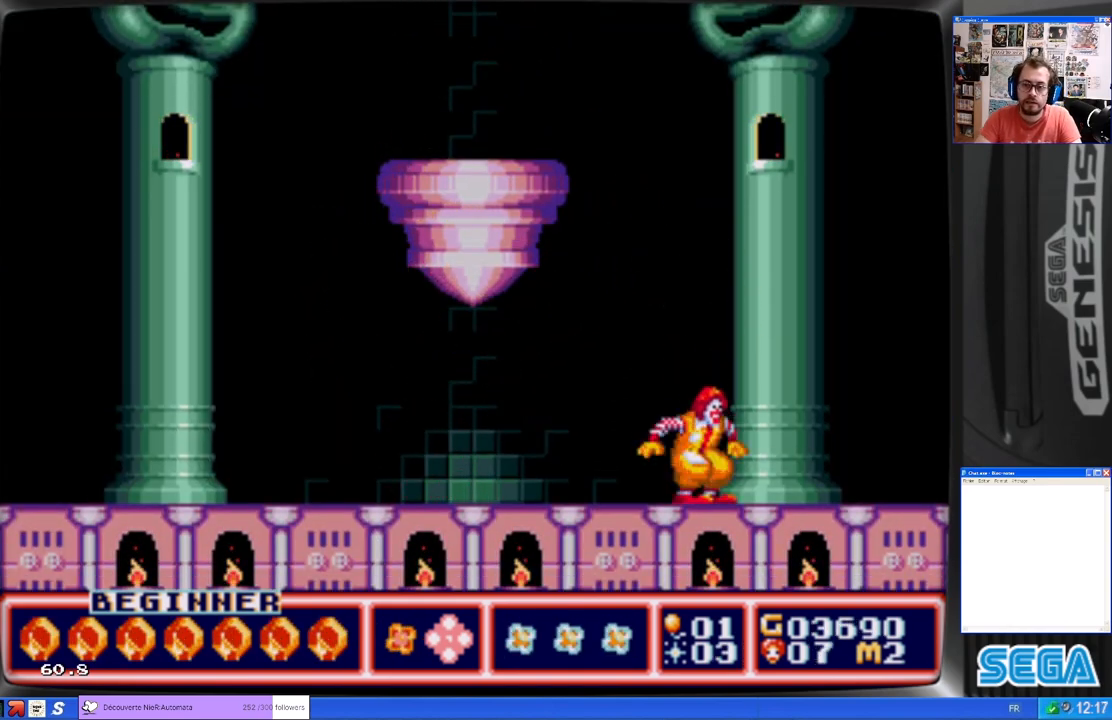
{"buttons": [], "left_stick": "center", "events": []}
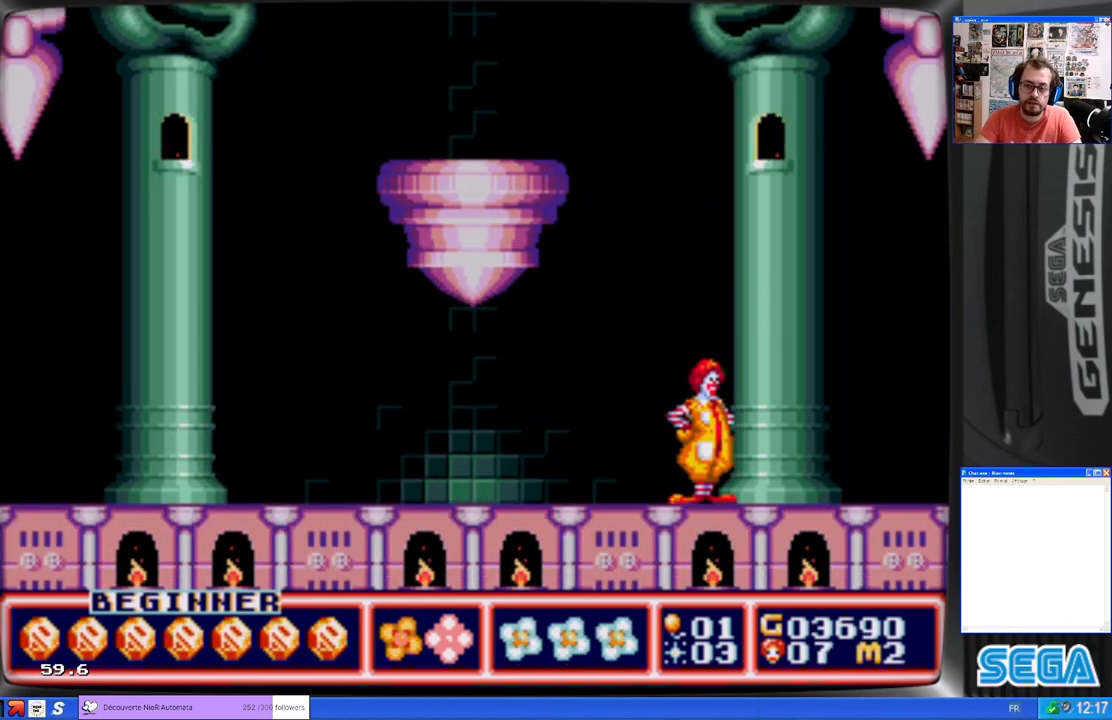
{"buttons": ["DPAD_LEFT"], "left_stick": "center", "events": [[333, "DPAD_LEFT", "down"]]}
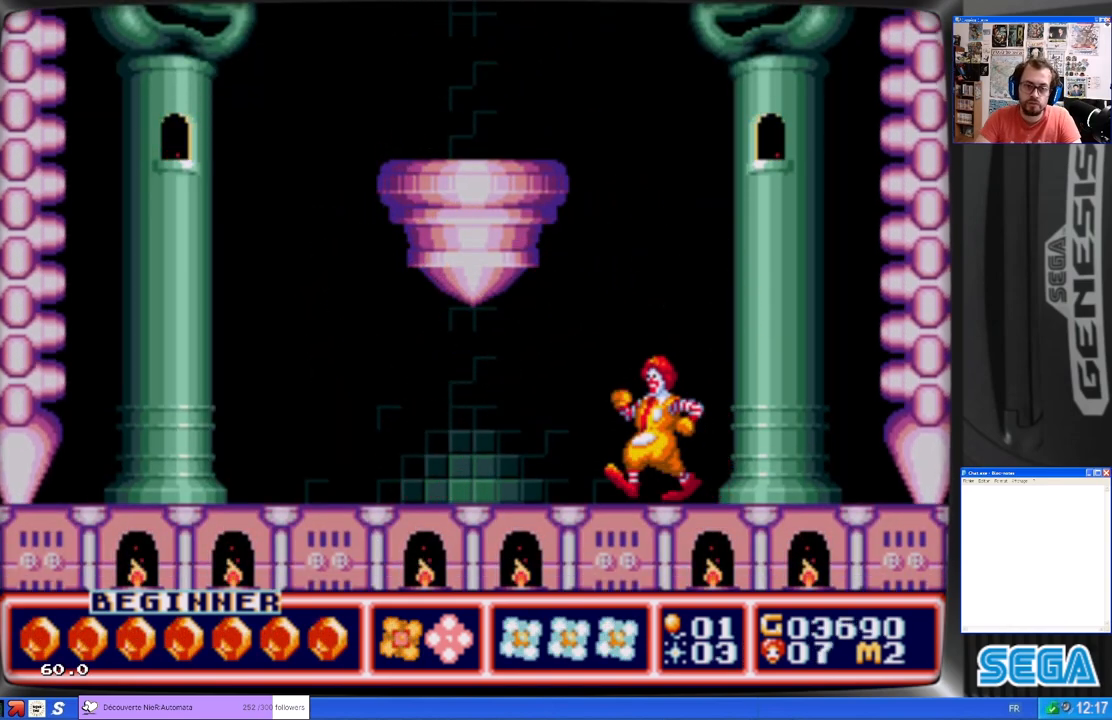
{"buttons": ["DPAD_LEFT"], "left_stick": "center", "events": []}
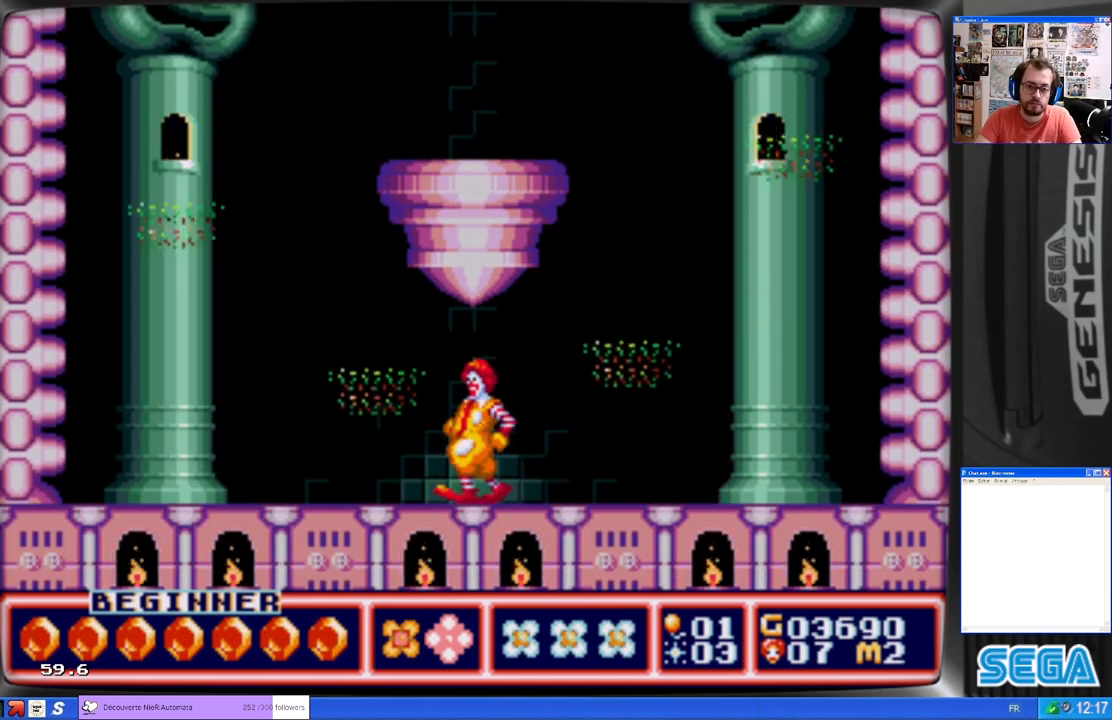
{"buttons": [], "left_stick": "center", "events": [[100, "B", "down"], [367, "DPAD_LEFT", "up"], [467, "B", "up"]]}
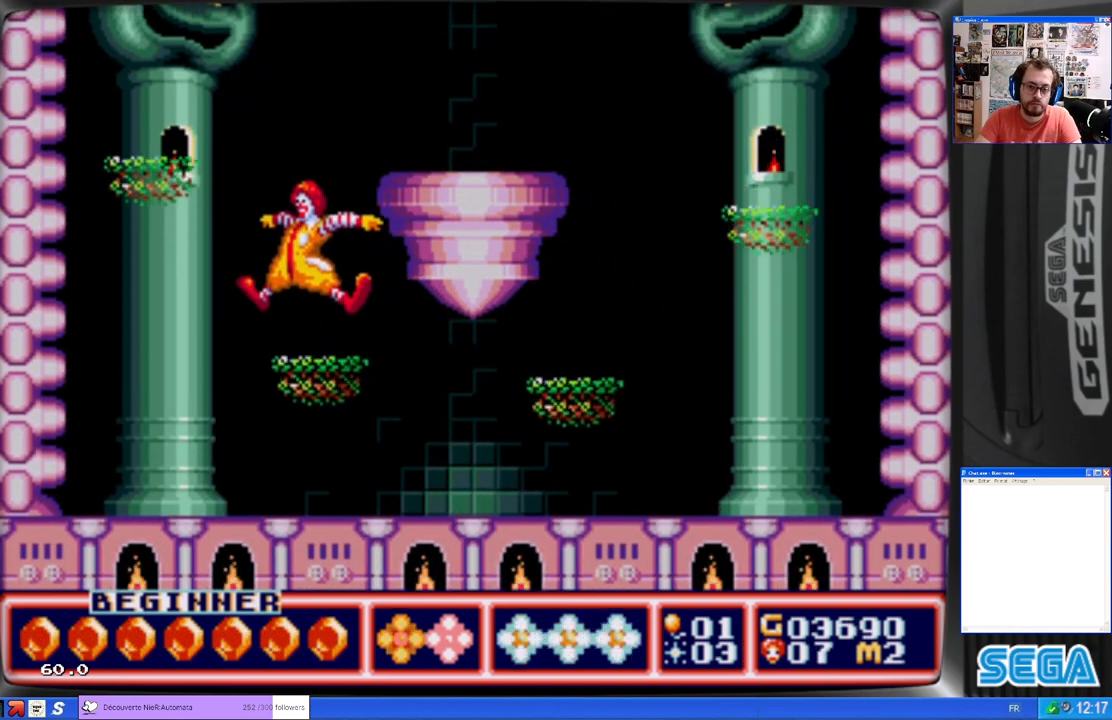
{"buttons": ["B", "DPAD_RIGHT"], "left_stick": "center", "events": [[233, "DPAD_RIGHT", "down"], [267, "B", "down"]]}
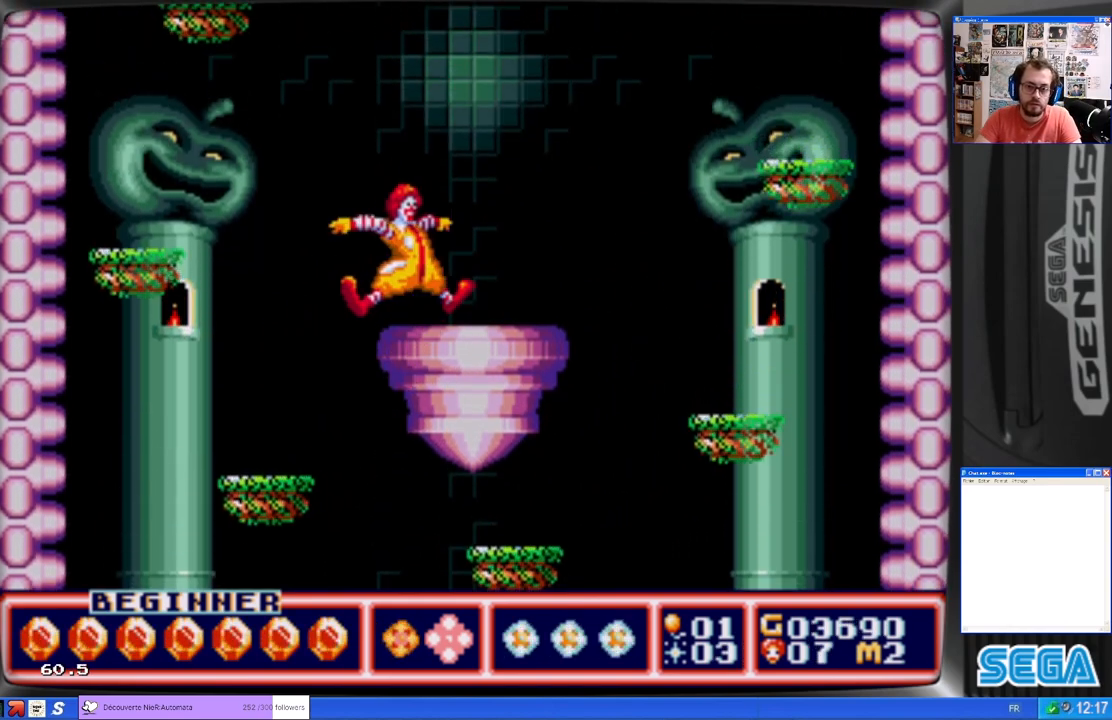
{"buttons": ["DPAD_DOWN"], "left_stick": "center", "events": [[133, "DPAD_DOWN", "down"], [167, "DPAD_RIGHT", "up"], [233, "B", "up"]]}
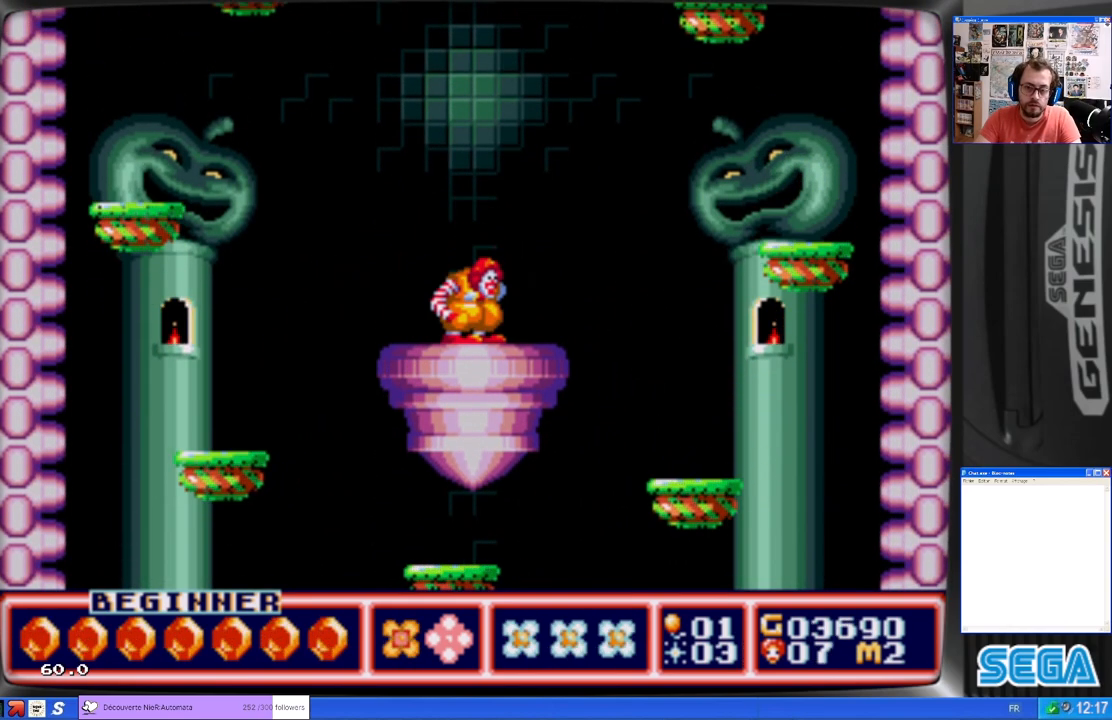
{"buttons": ["A", "DPAD_DOWN"], "left_stick": "center", "events": [[33, "A", "down"], [133, "A", "up"], [233, "A", "down"], [300, "A", "up"], [400, "A", "down"], [433, "A", "up"], [500, "A", "down"]]}
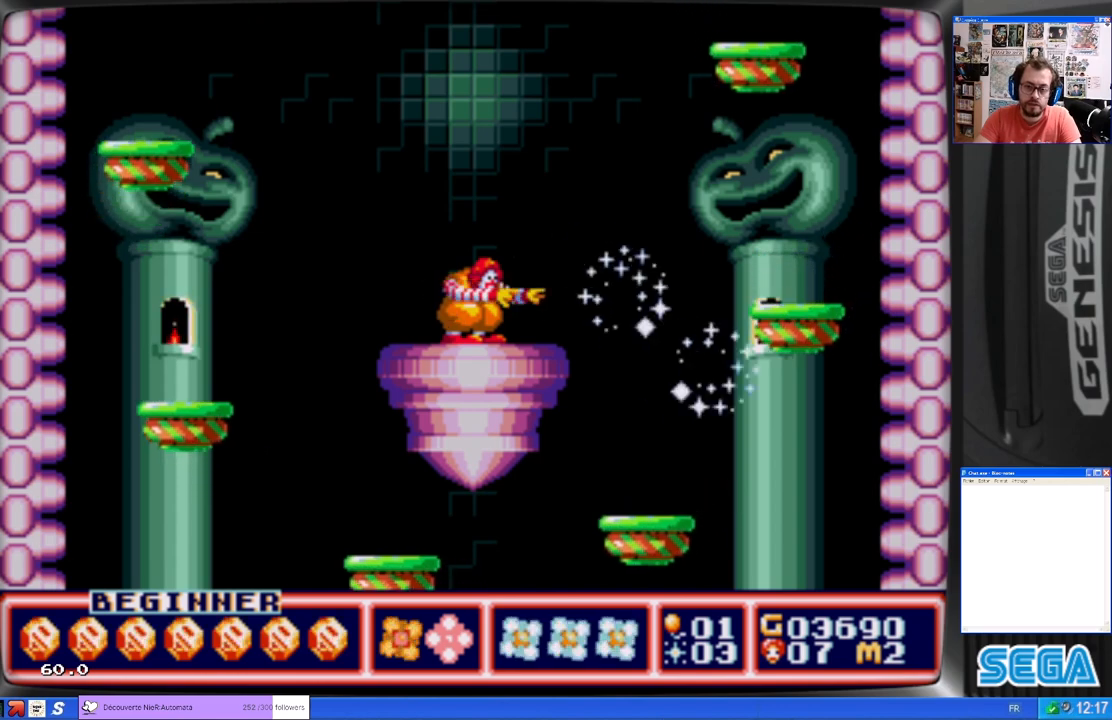
{"buttons": ["A", "DPAD_DOWN"], "left_stick": "center", "events": [[33, "A", "up"], [133, "A", "down"], [167, "A", "up"], [233, "A", "down"], [267, "A", "up"], [333, "A", "down"], [433, "A", "up"], [500, "A", "down"]]}
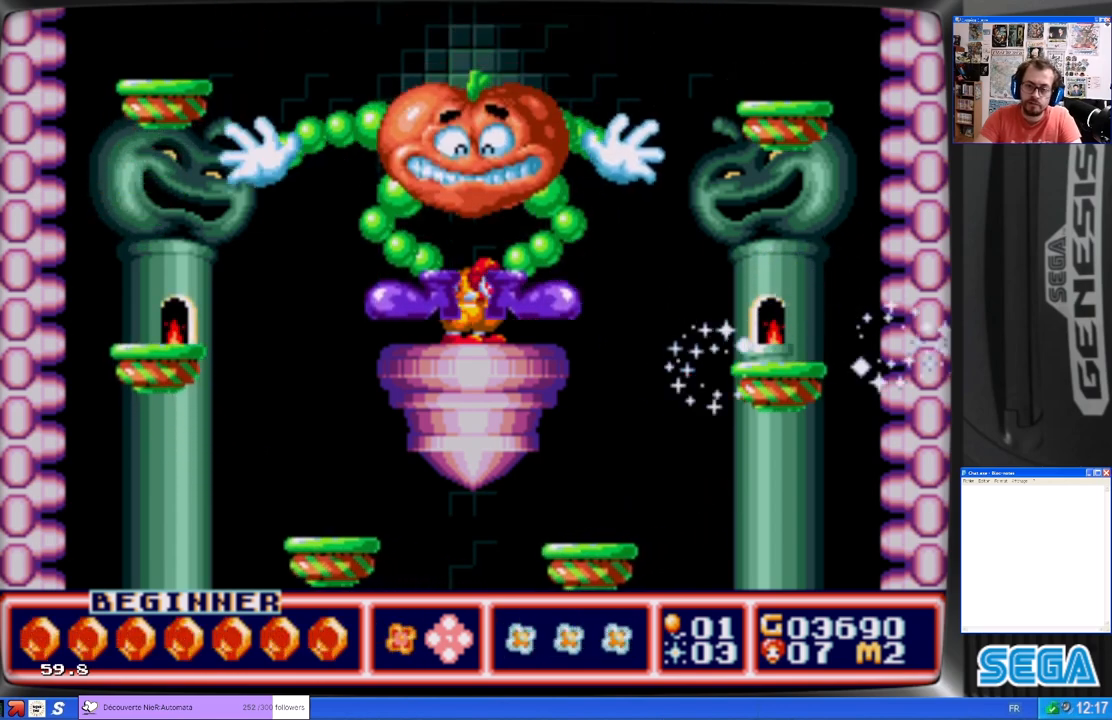
{"buttons": ["A", "DPAD_DOWN"], "left_stick": "center", "events": [[33, "A", "up"], [100, "A", "down"], [167, "A", "up"], [233, "A", "down"], [267, "A", "up"], [367, "A", "down"], [433, "A", "up"], [467, "A", "down"]]}
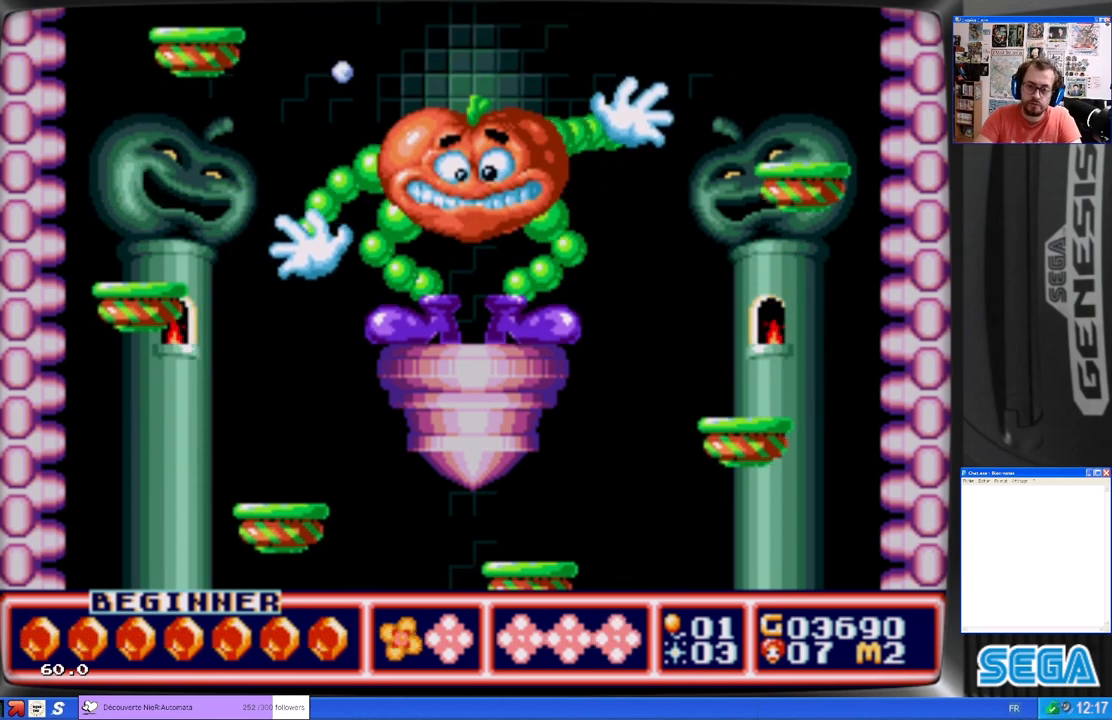
{"buttons": ["DPAD_DOWN"], "left_stick": "center", "events": [[33, "A", "up"], [100, "A", "down"], [167, "A", "up"], [233, "A", "down"], [300, "A", "up"], [333, "A", "down"], [400, "A", "up"]]}
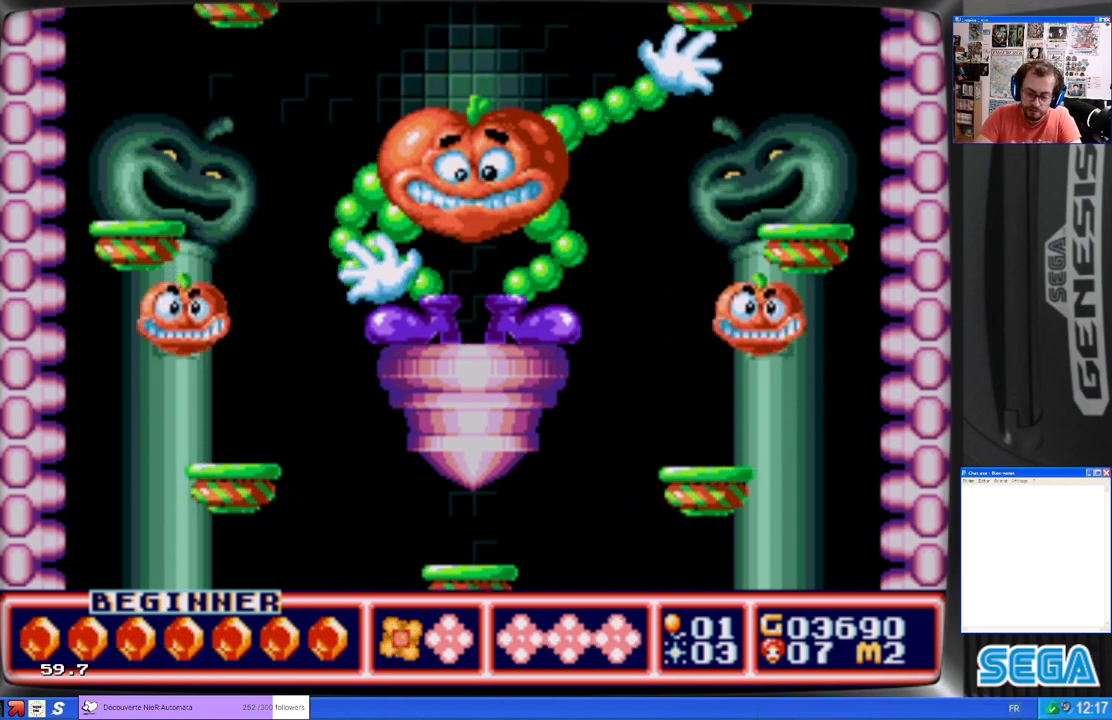
{"buttons": ["A", "DPAD_DOWN"], "left_stick": "center", "events": [[100, "A", "down"], [167, "A", "up"], [267, "A", "down"], [433, "A", "up"], [467, "A", "down"]]}
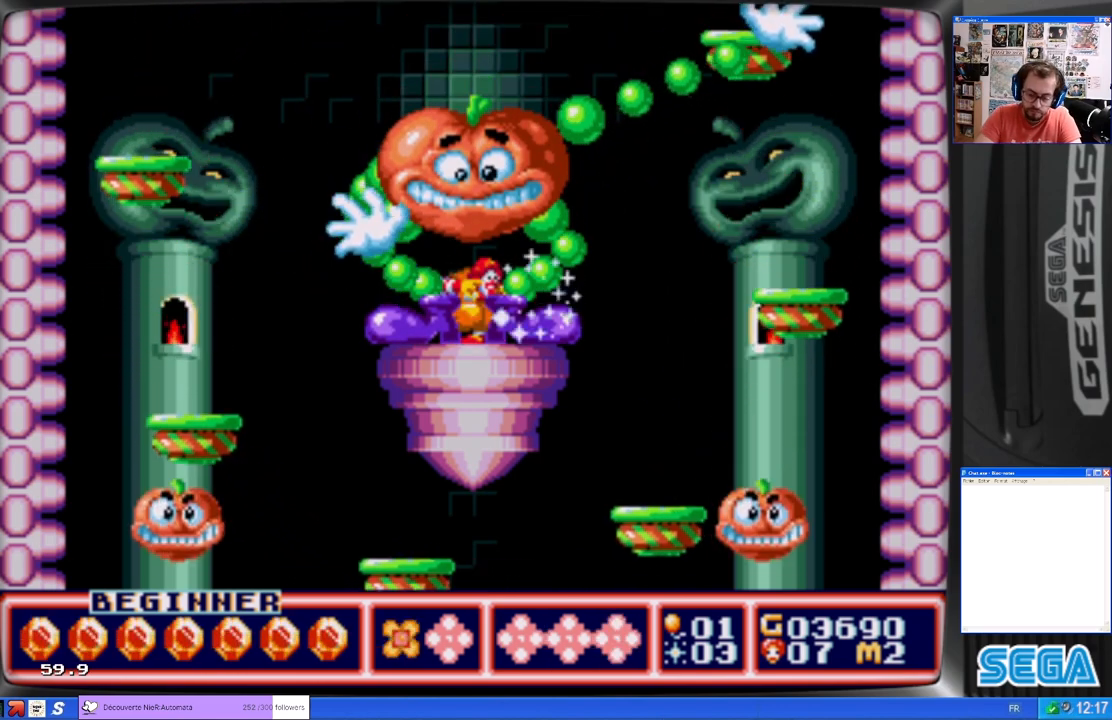
{"buttons": ["A", "DPAD_DOWN"], "left_stick": "center", "events": [[33, "A", "up"], [300, "A", "down"], [400, "A", "up"], [467, "A", "down"]]}
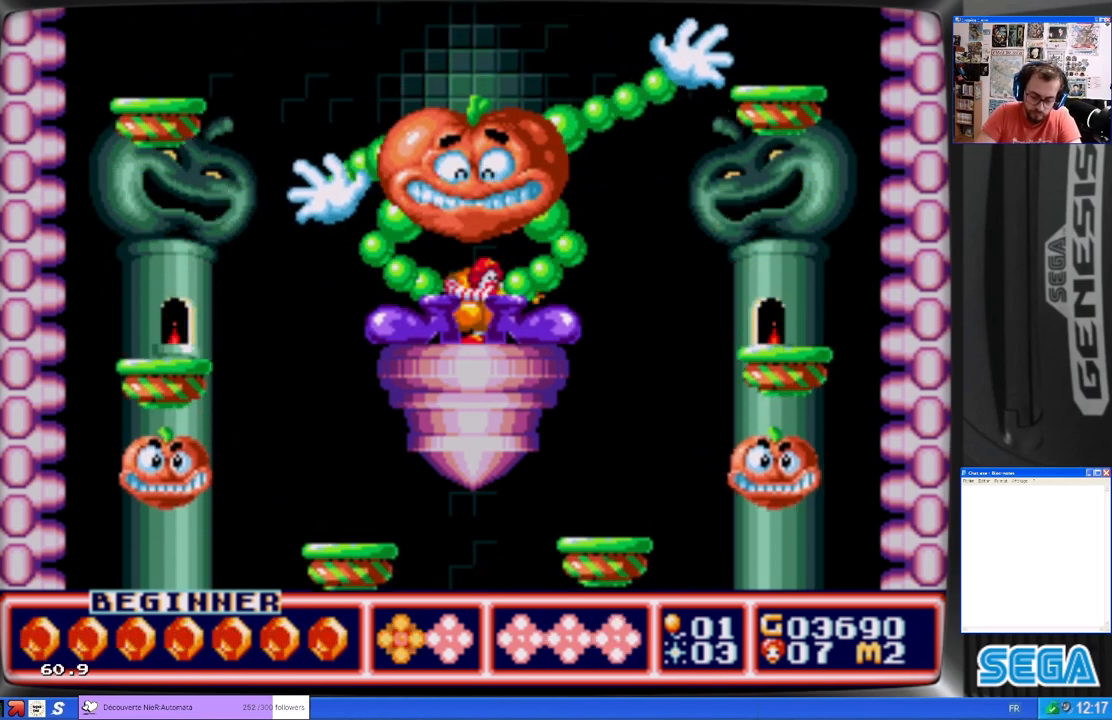
{"buttons": ["DPAD_DOWN"], "left_stick": "center", "events": [[333, "A", "up"], [433, "A", "down"], [500, "A", "up"]]}
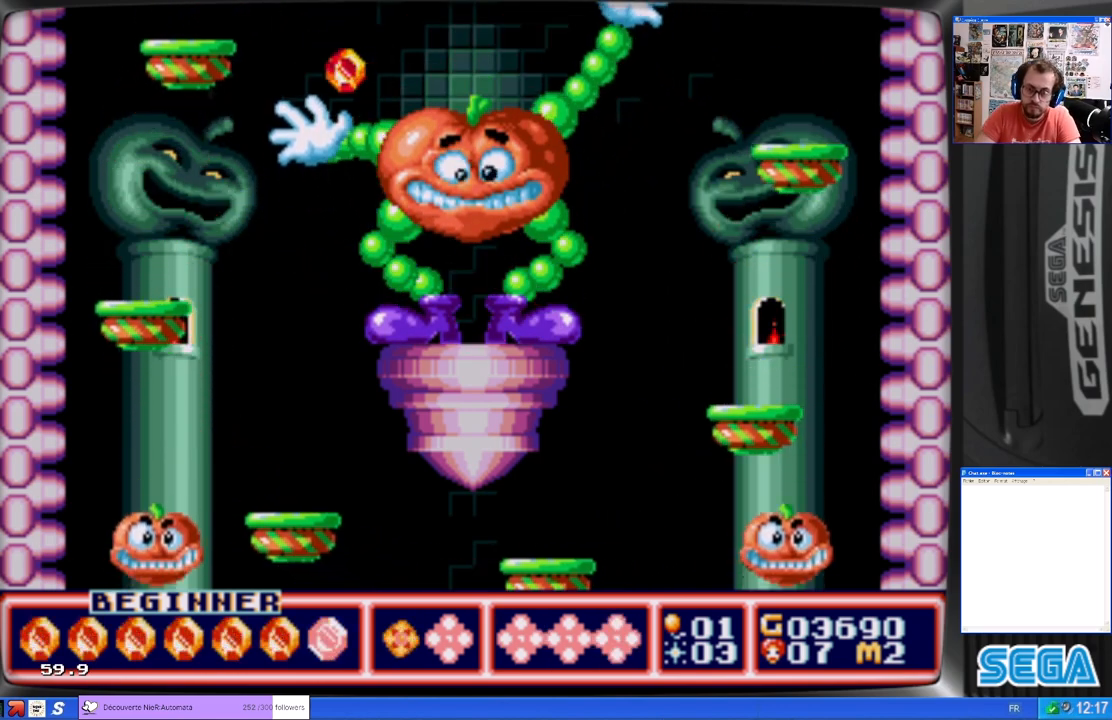
{"buttons": ["DPAD_DOWN"], "left_stick": "center", "events": [[67, "A", "down"], [100, "A", "up"], [167, "A", "down"], [233, "A", "up"], [333, "A", "down"], [367, "A", "up"], [433, "A", "down"], [467, "A", "up"]]}
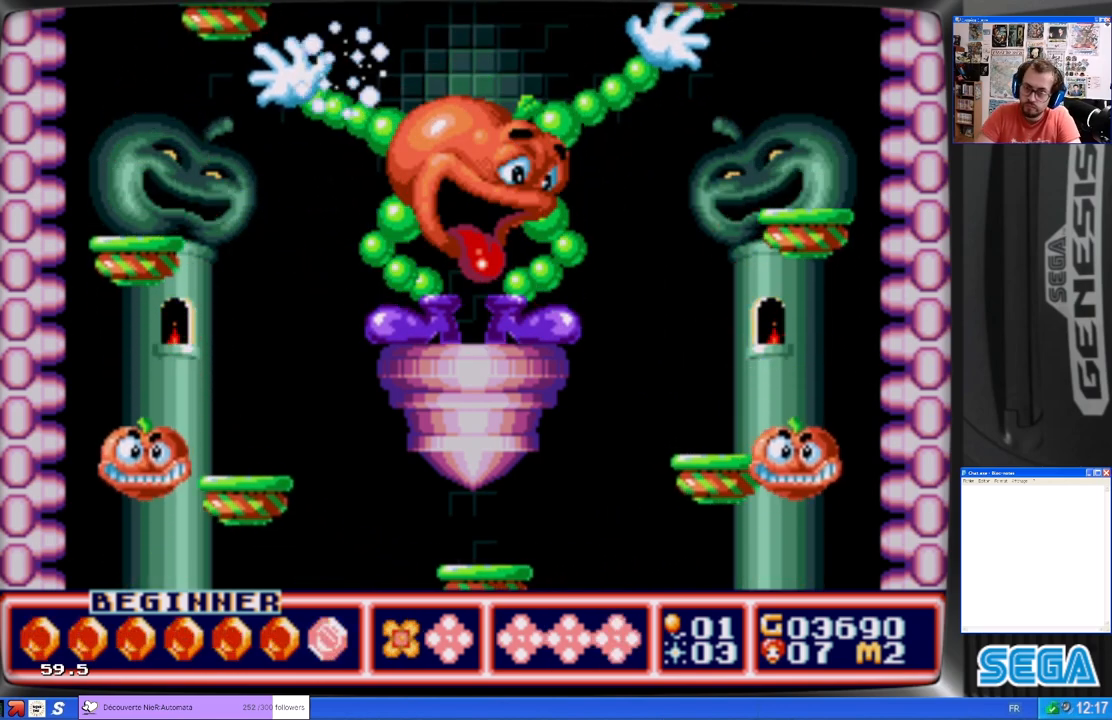
{"buttons": ["DPAD_DOWN"], "left_stick": "center", "events": [[67, "A", "down"], [133, "A", "up"], [200, "A", "down"], [267, "A", "up"], [333, "A", "down"], [367, "A", "up"], [433, "A", "down"], [500, "A", "up"]]}
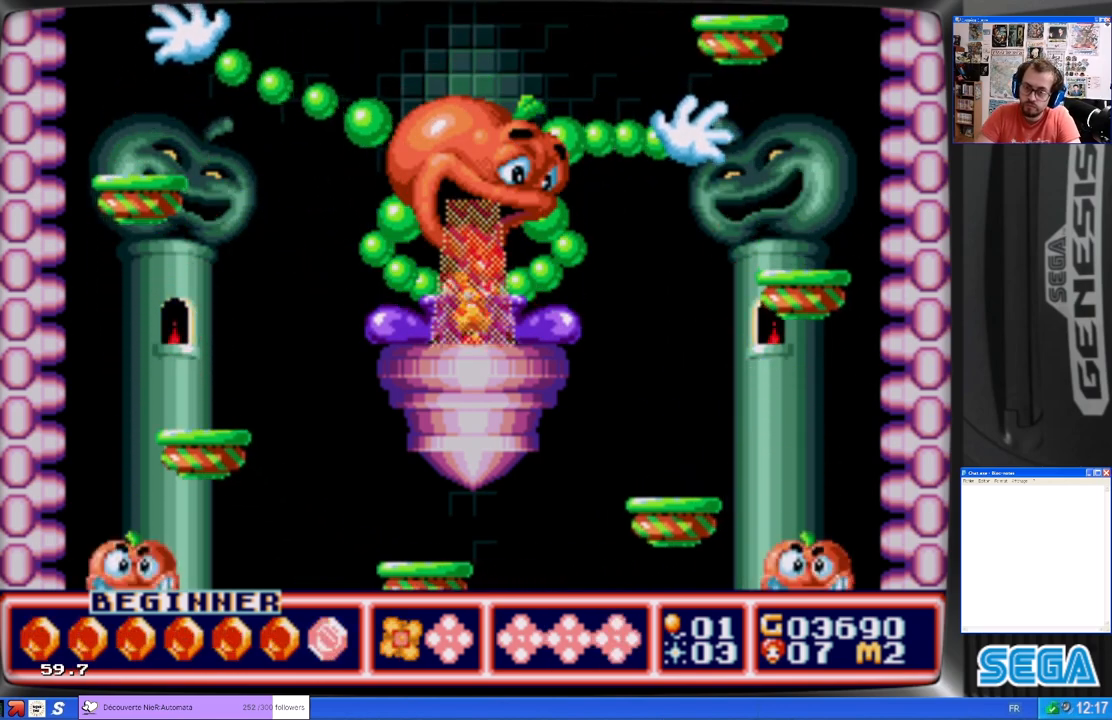
{"buttons": ["A", "DPAD_DOWN"], "left_stick": "center", "events": [[67, "A", "down"], [133, "A", "up"], [233, "A", "down"], [300, "A", "up"], [367, "A", "down"], [433, "A", "up"], [500, "A", "down"]]}
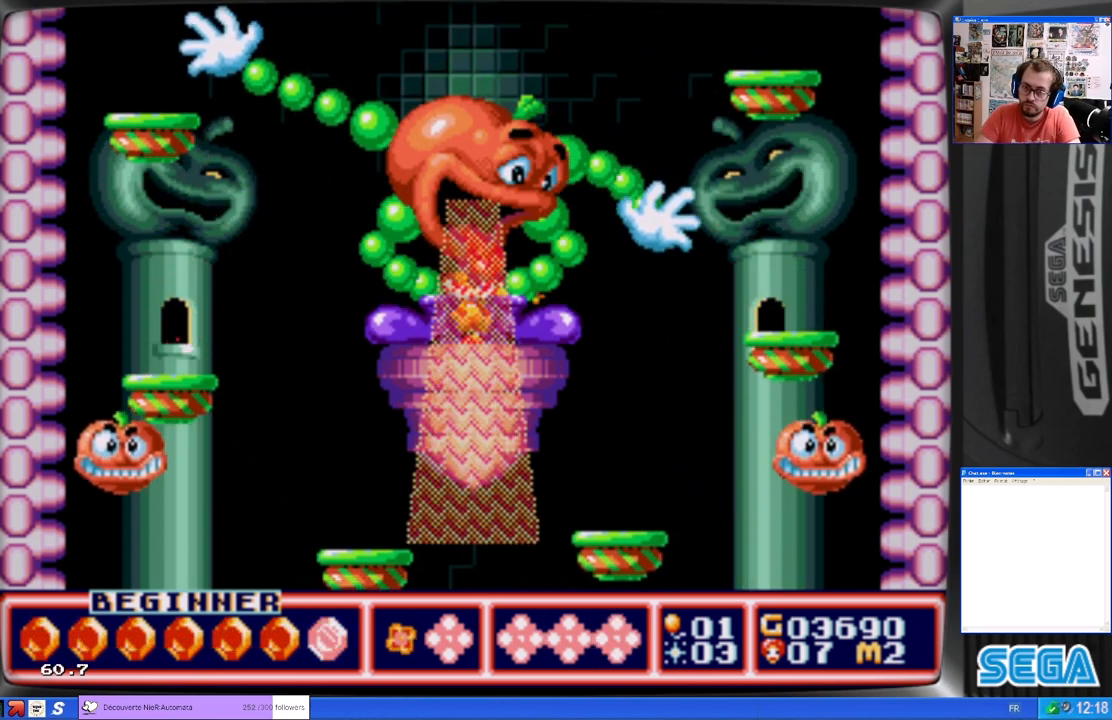
{"buttons": ["DPAD_DOWN"], "left_stick": "center", "events": [[67, "A", "up"], [167, "A", "down"], [233, "A", "up"], [300, "A", "down"], [367, "A", "up"], [433, "A", "down"], [500, "A", "up"]]}